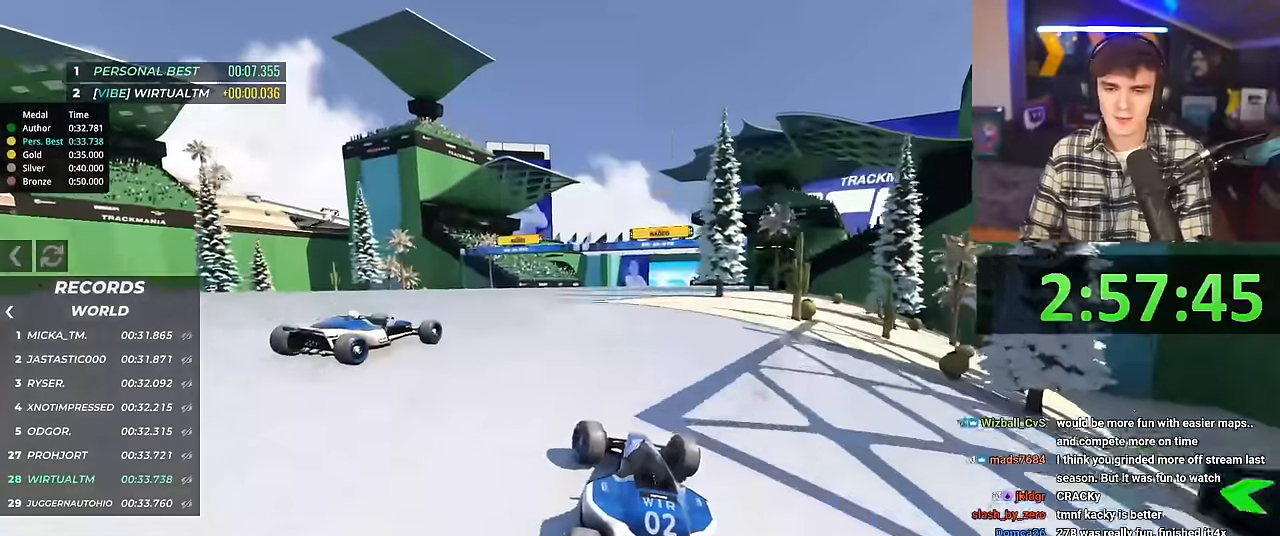
Gameplay with keyboard; each line is a JSON object with the keys held at the frame after it. "events" lists presses ("down") and releases ("up") of "brake", "down", "left", "right" and "up" between this image and that frame as [ms after this image, input, new state], when the widget could be followed in between. No other keys are recorded. Mouse input is not recorded. Key names are as the overlay labels them; some are game actions (e.g. jump) rather than physical keys.
{"keys": ["up"], "events": [[17, "left", "up"], [201, "right", "down"], [351, "right", "up"]]}
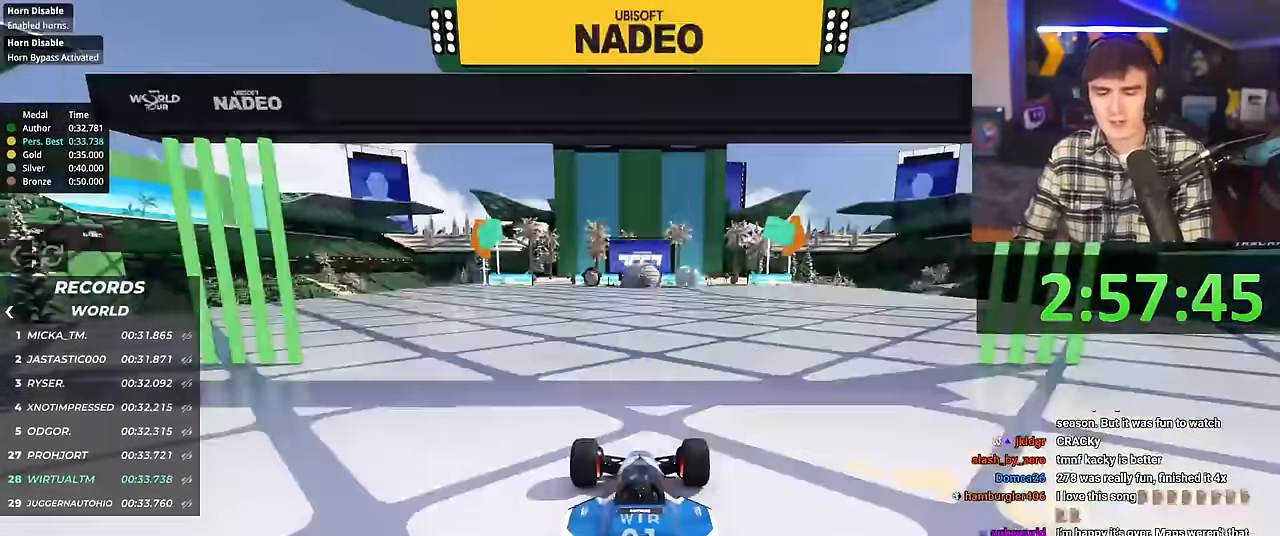
{"keys": ["right", "up"], "events": [[33, "right", "down"]]}
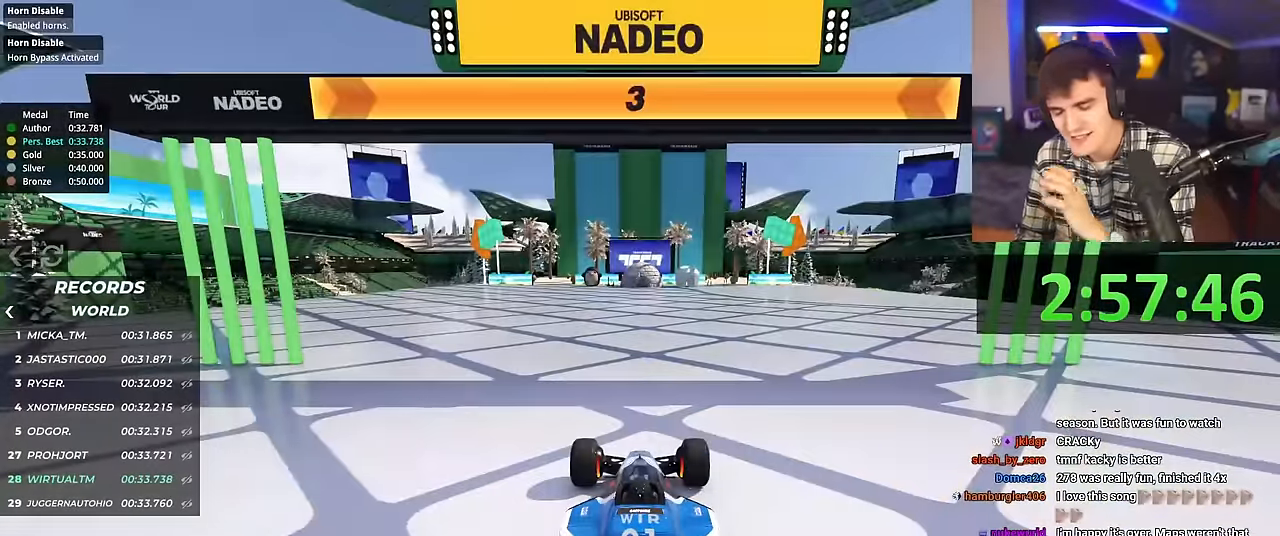
{"keys": ["right", "up"], "events": []}
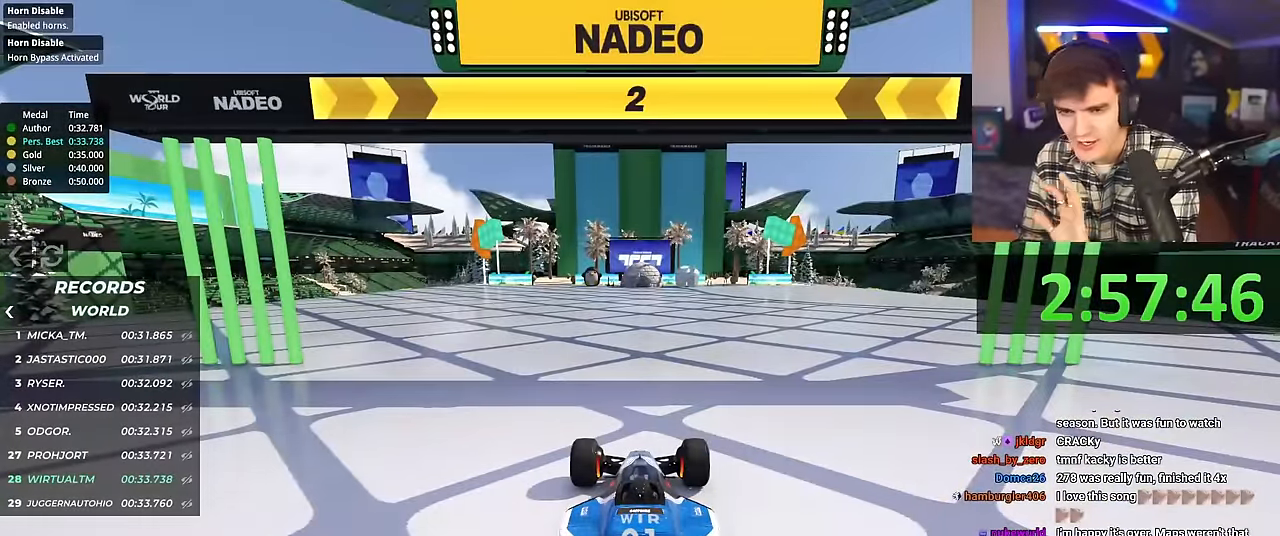
{"keys": ["right", "up"], "events": []}
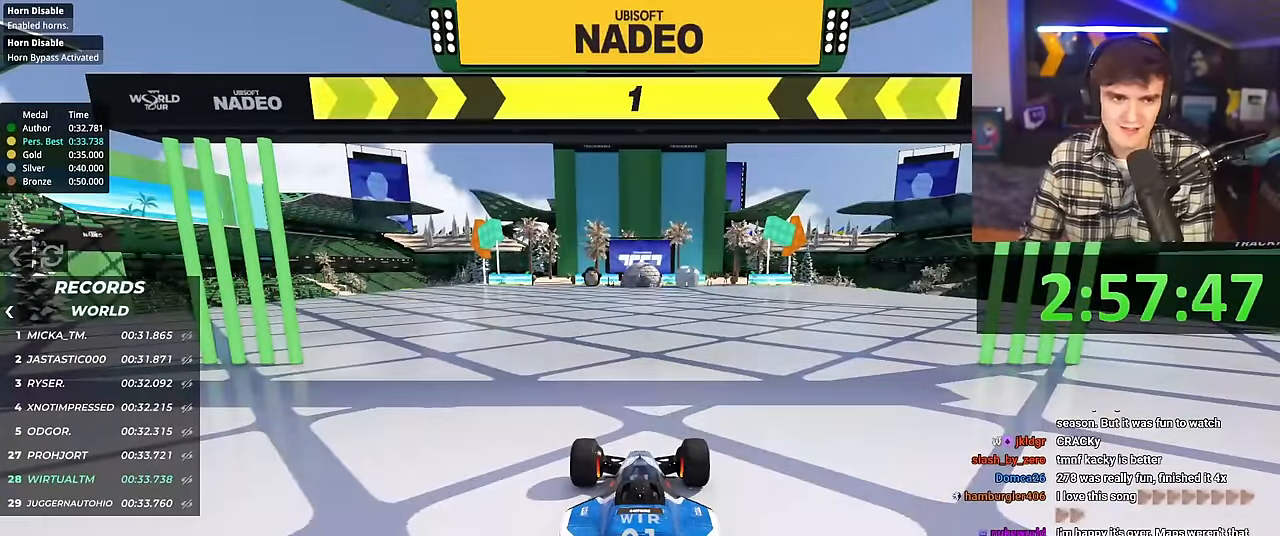
{"keys": ["right", "up"], "events": []}
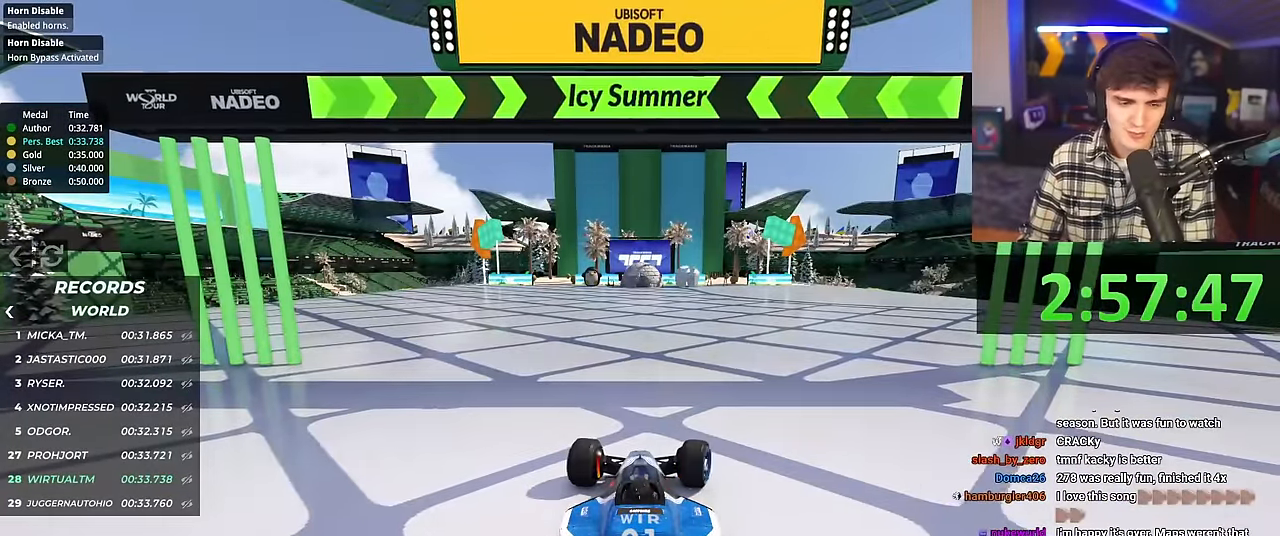
{"keys": ["up"], "events": [[233, "right", "up"]]}
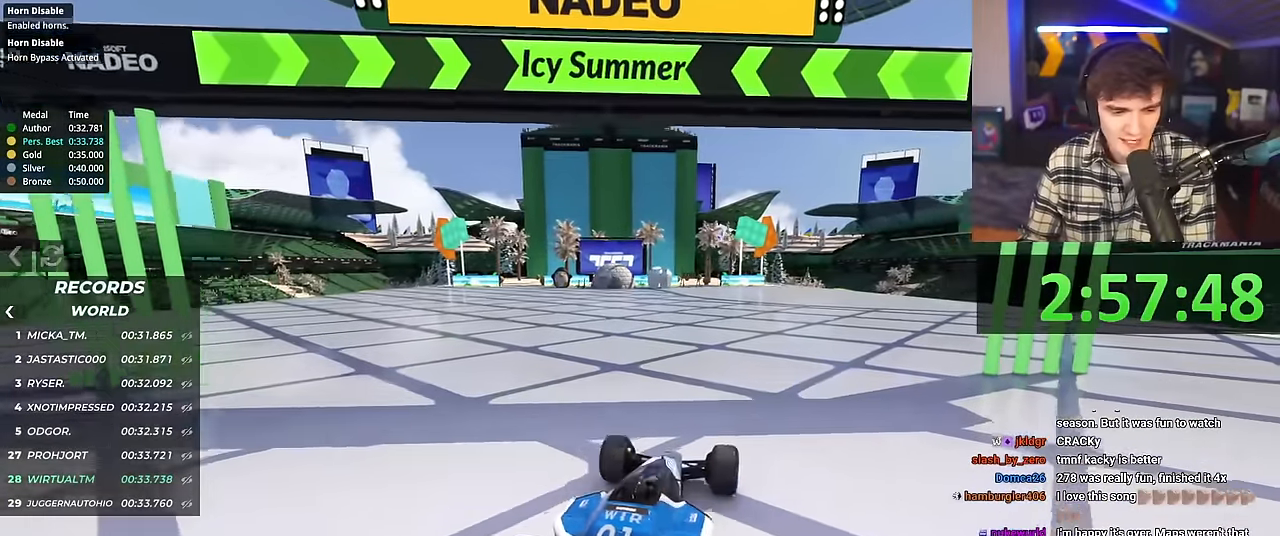
{"keys": ["up"], "events": []}
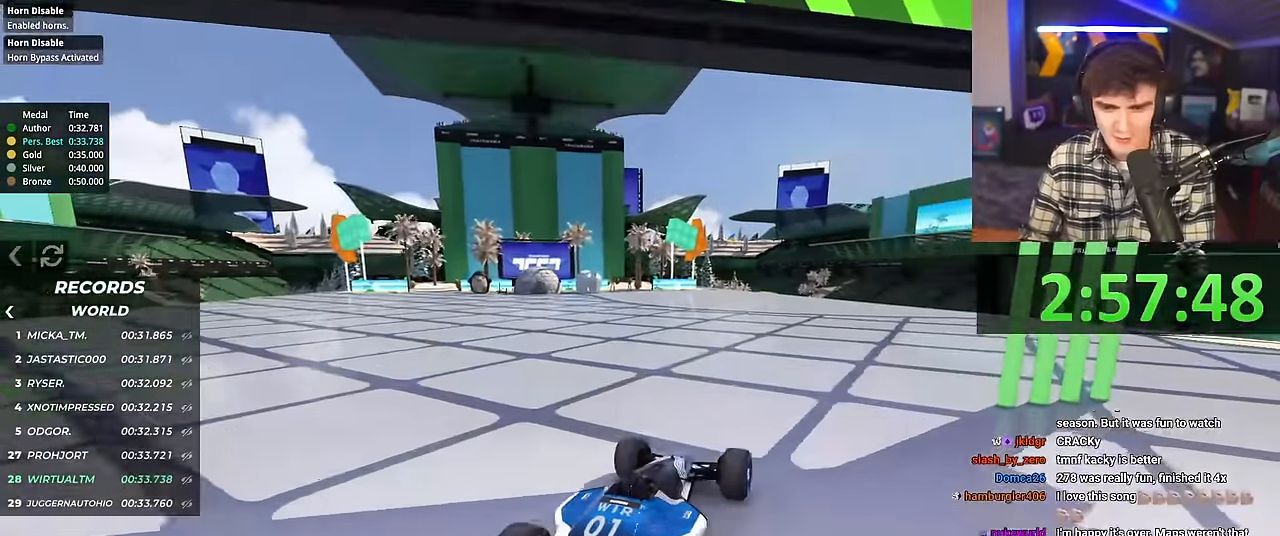
{"keys": ["up"], "events": [[67, "left", "down"], [117, "left", "up"]]}
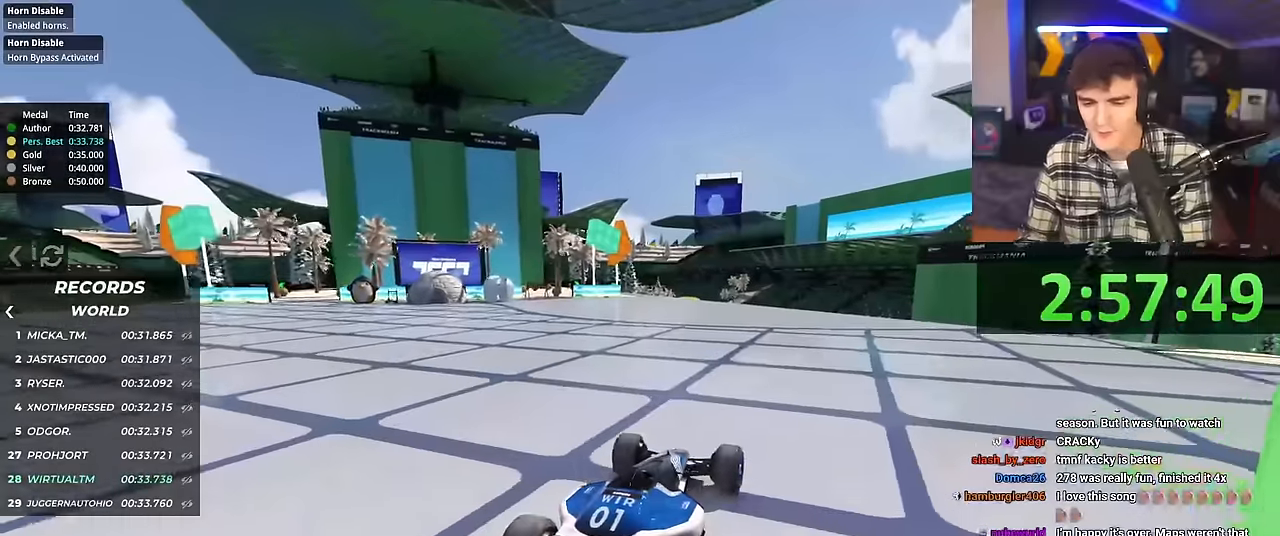
{"keys": ["up"], "events": [[84, "left", "down"], [184, "left", "up"]]}
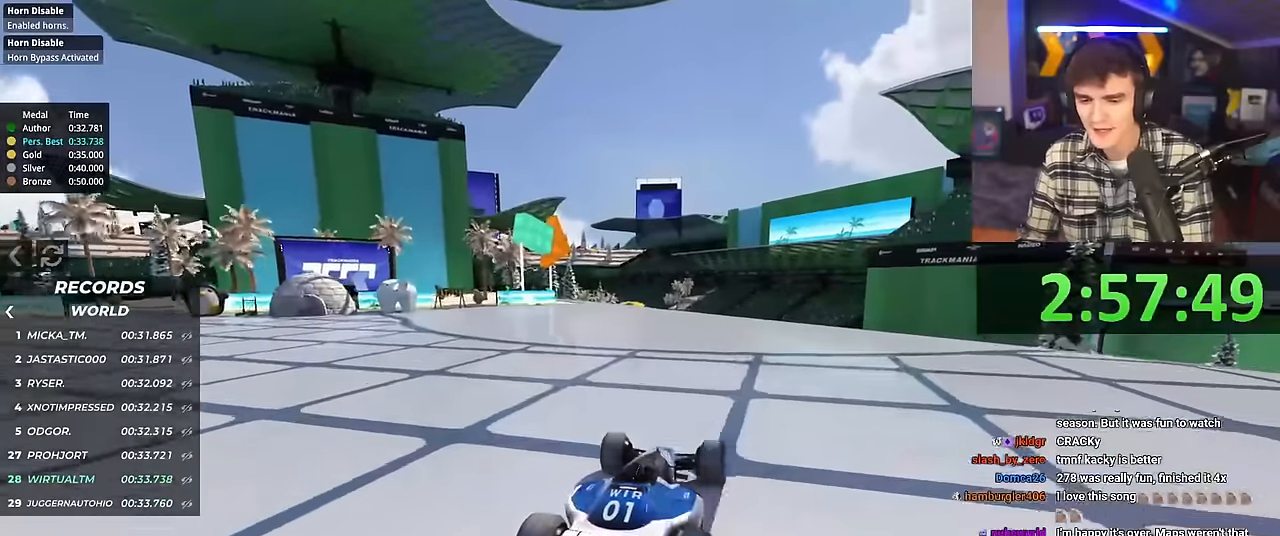
{"keys": ["up"], "events": []}
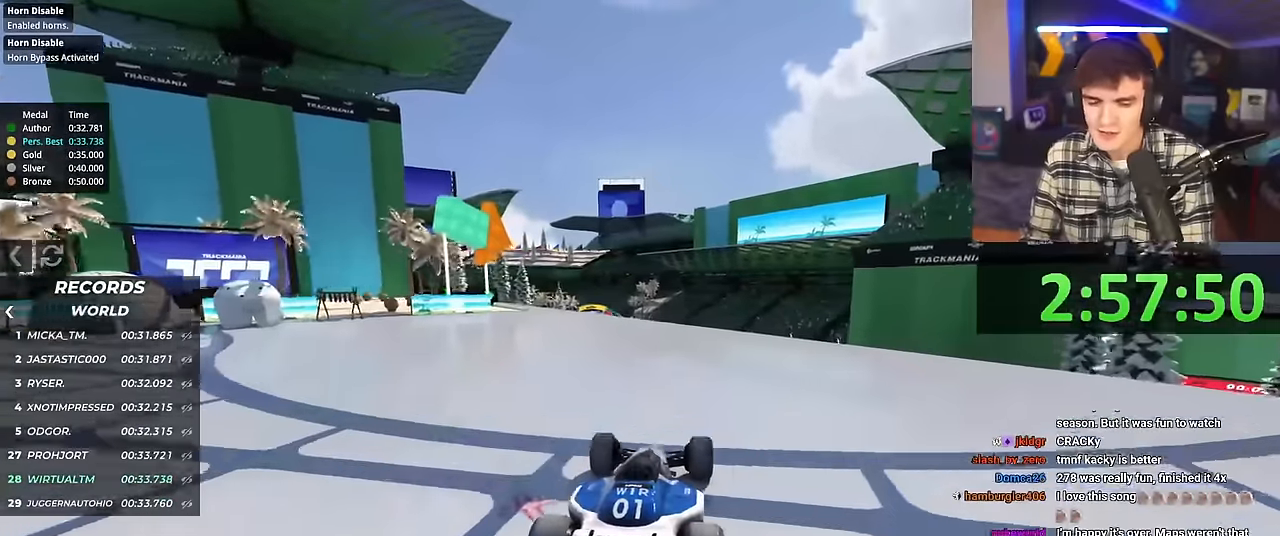
{"keys": ["up"], "events": []}
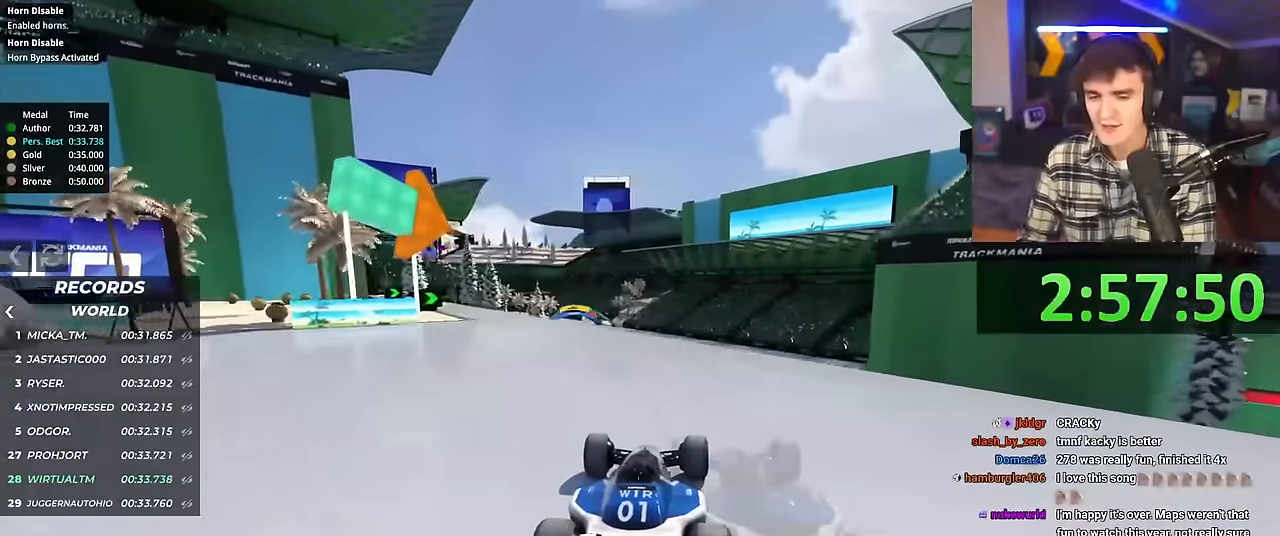
{"keys": ["up"], "events": []}
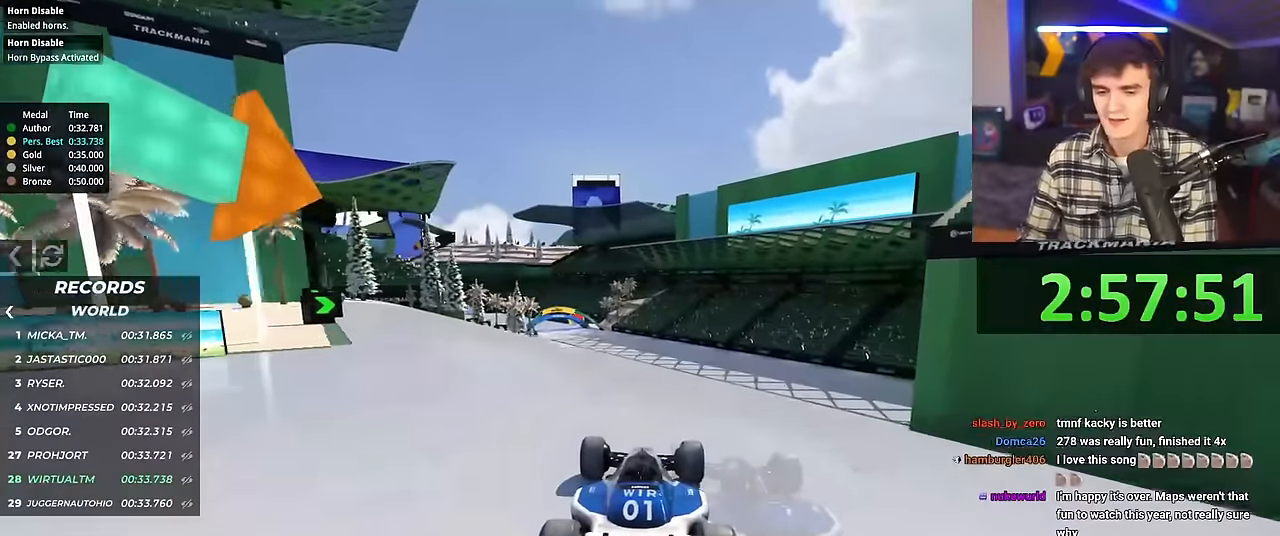
{"keys": ["up"], "events": []}
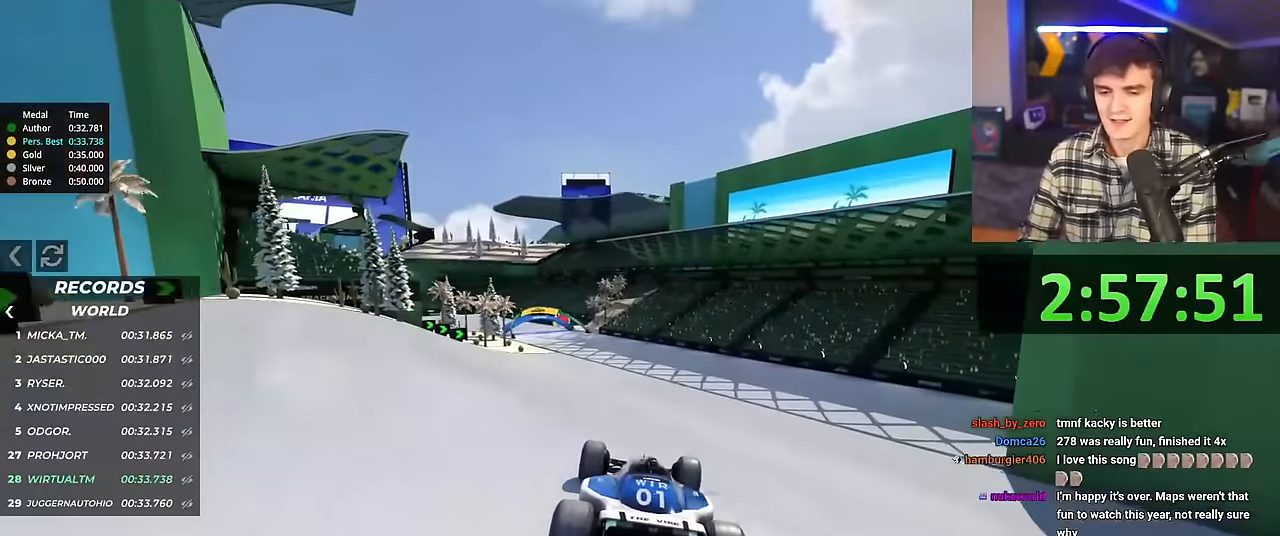
{"keys": ["left", "up"], "events": [[350, "left", "down"]]}
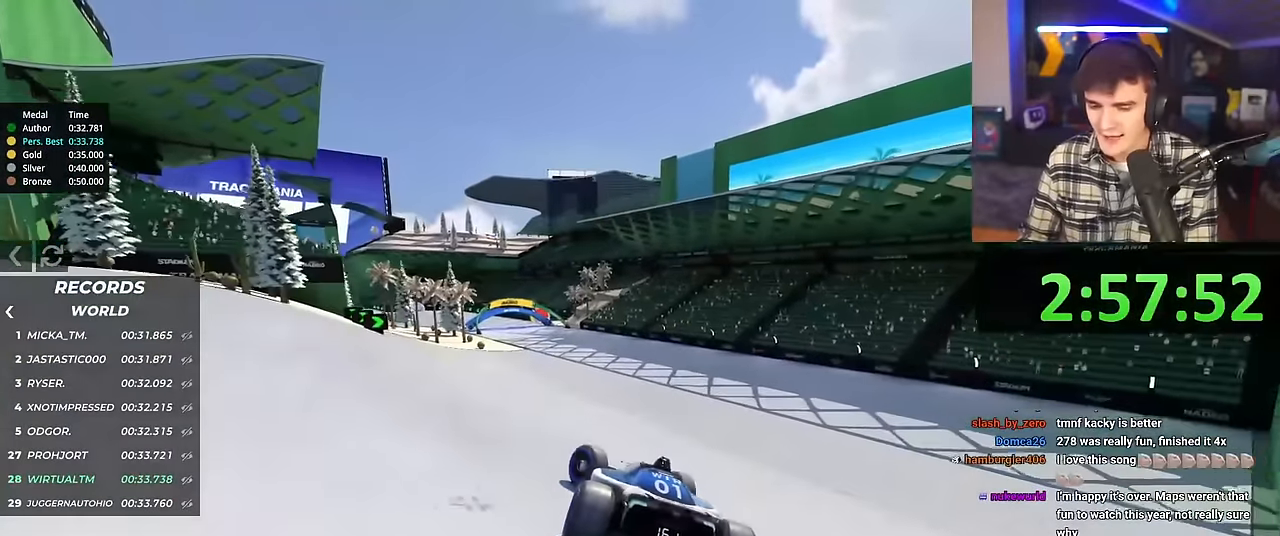
{"keys": ["right", "up"], "events": [[317, "left", "up"], [417, "right", "down"]]}
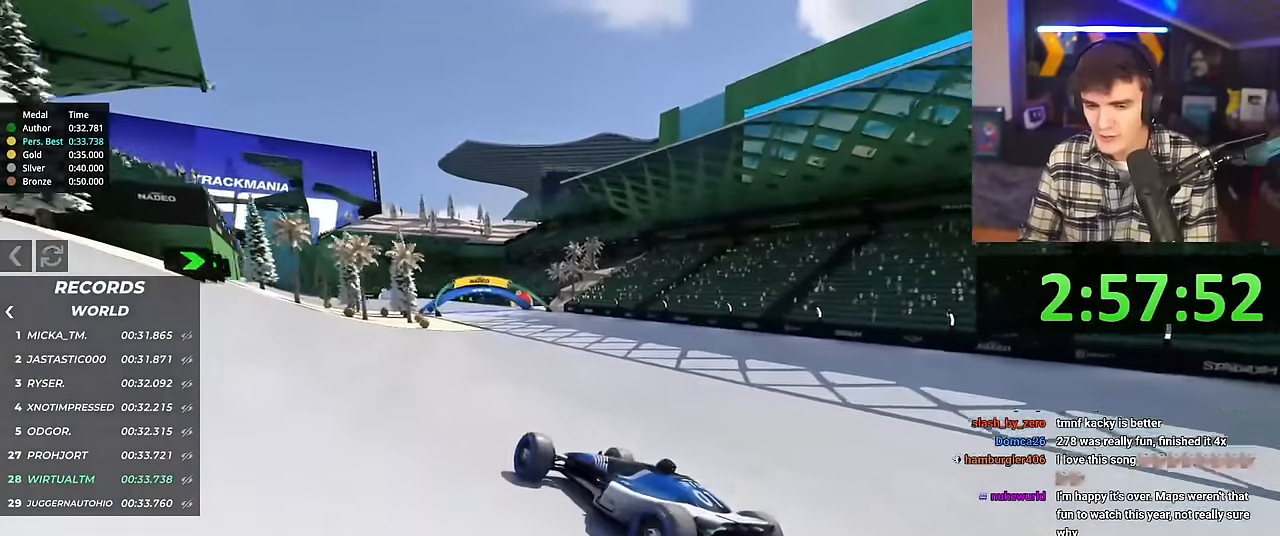
{"keys": ["right", "up"], "events": [[300, "brake", "down"], [334, "brake", "up"]]}
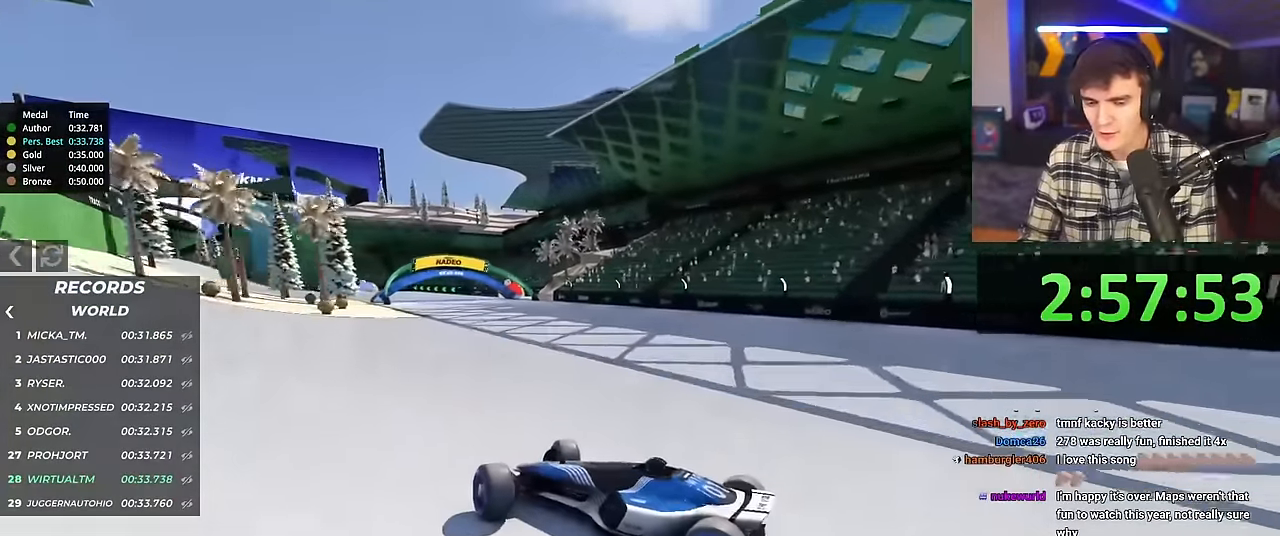
{"keys": ["right", "up"], "events": []}
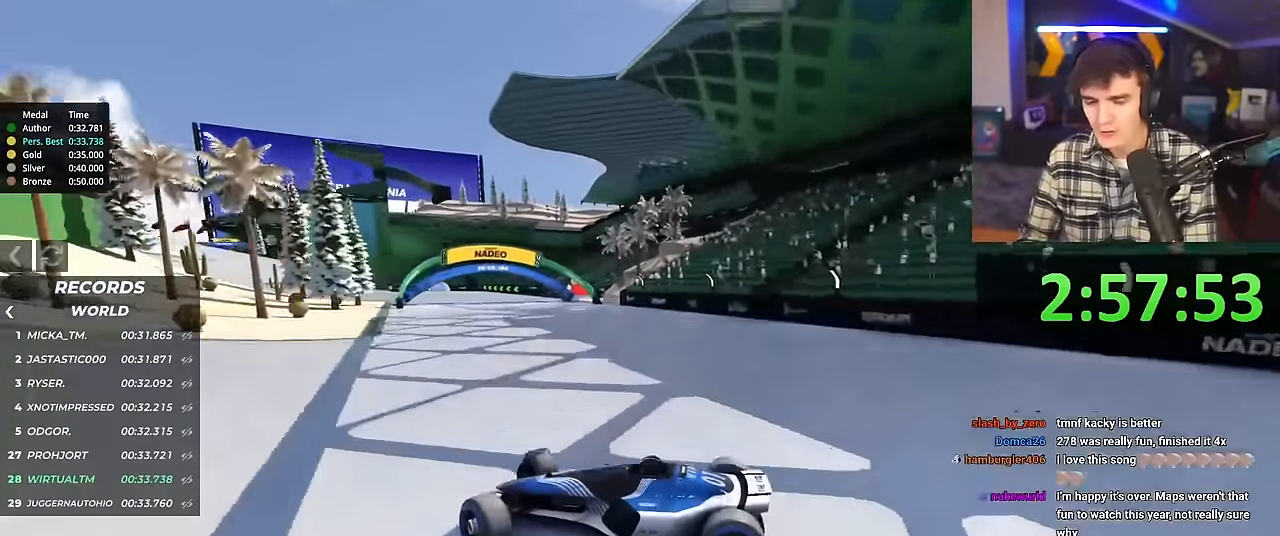
{"keys": ["right", "up"], "events": []}
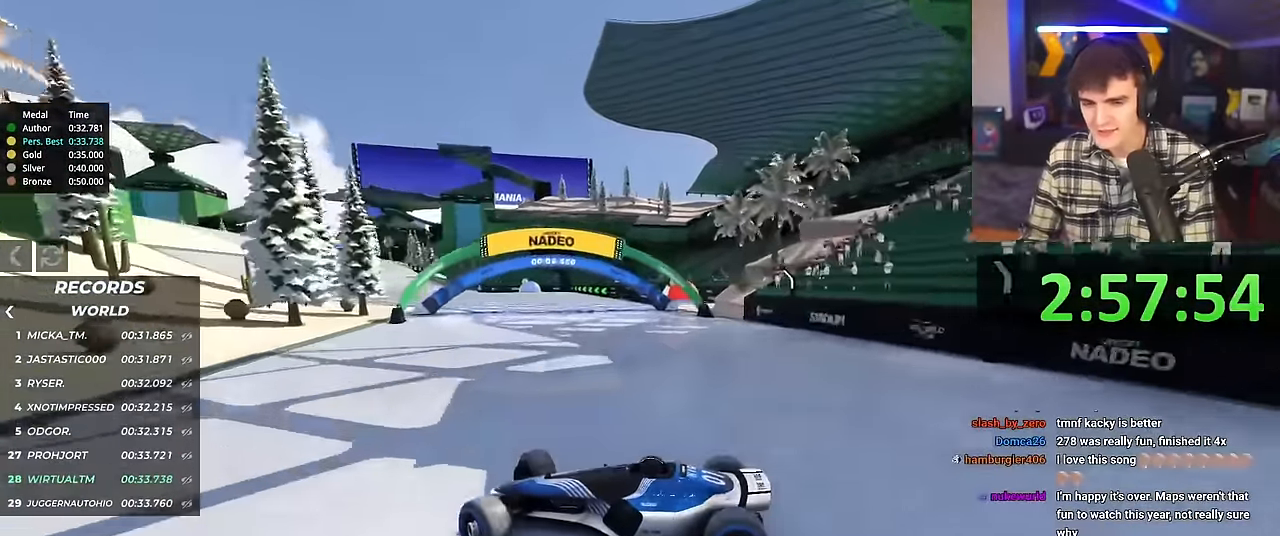
{"keys": ["right", "up"], "events": []}
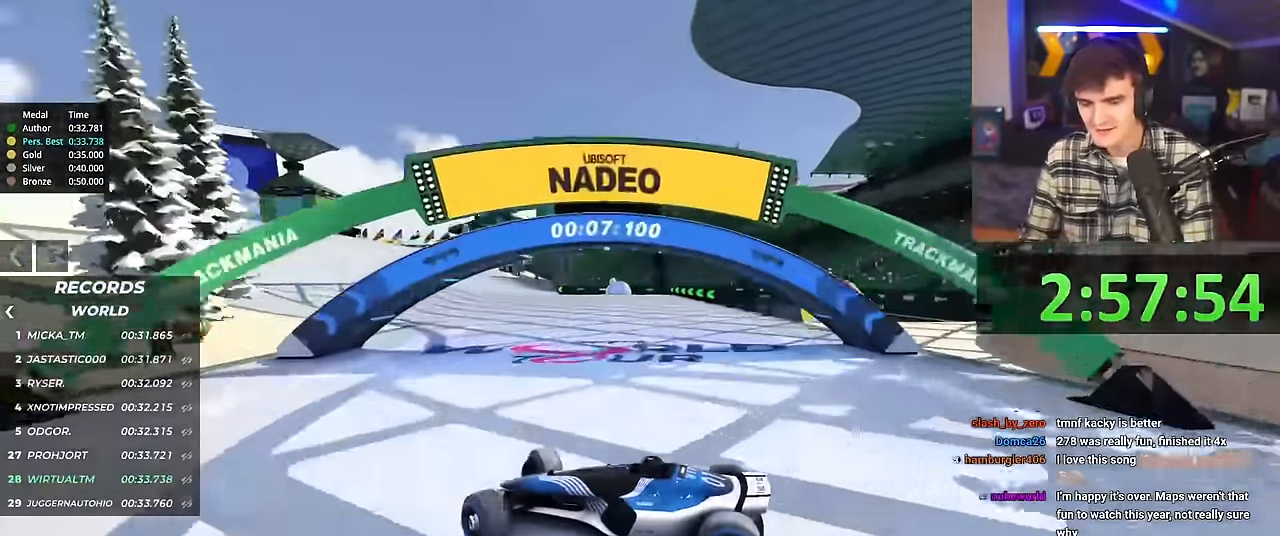
{"keys": ["right", "up"], "events": [[267, "brake", "down"], [367, "brake", "up"]]}
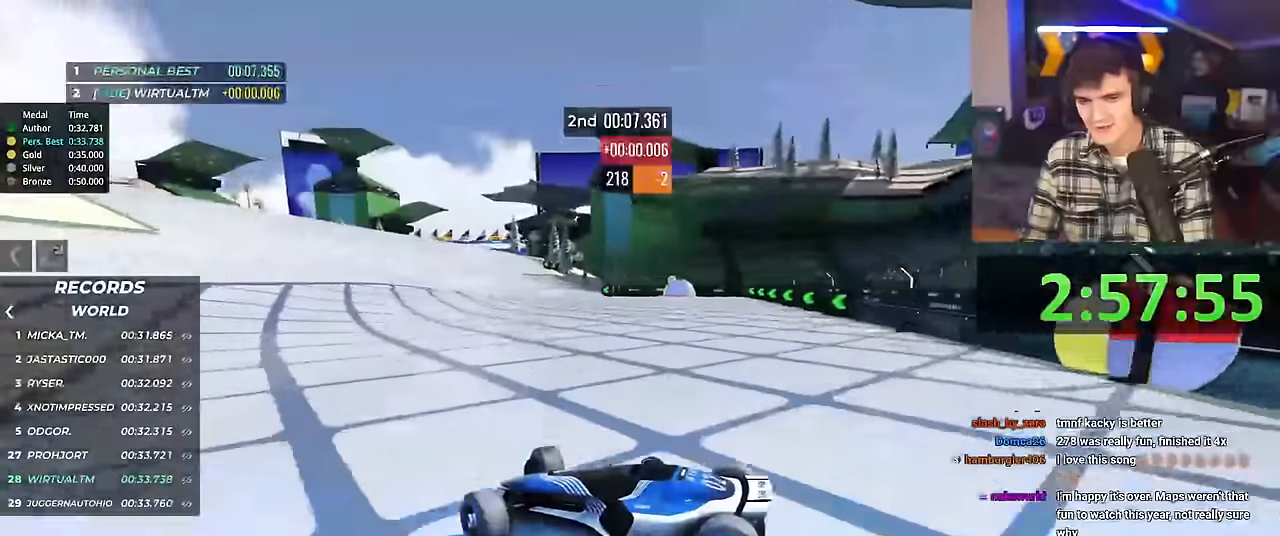
{"keys": ["right", "up"], "events": []}
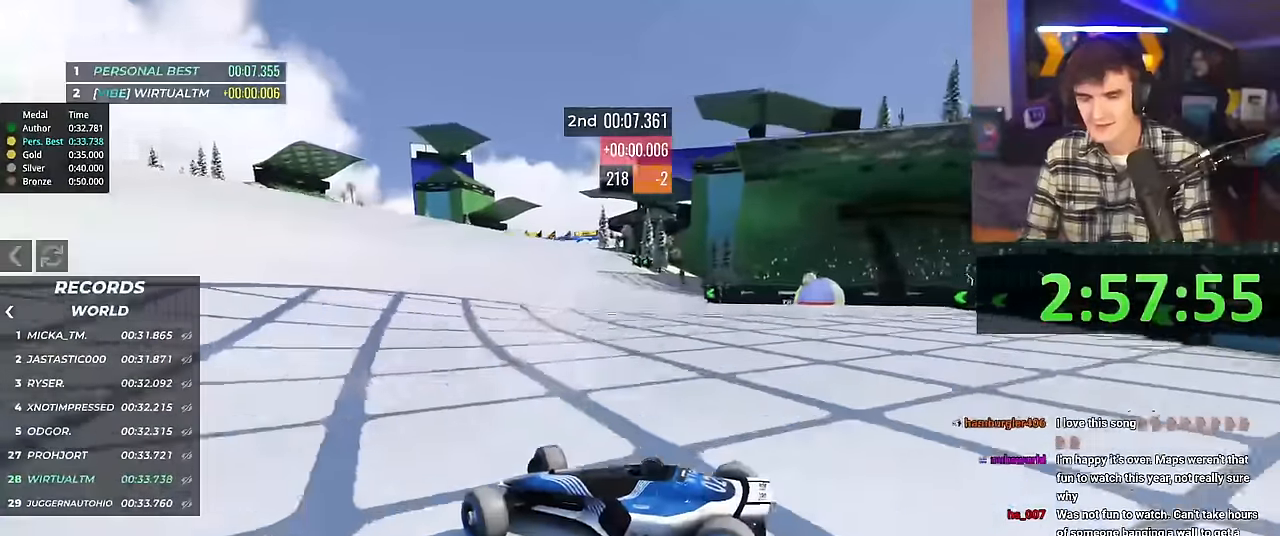
{"keys": ["right"], "events": [[451, "up", "up"]]}
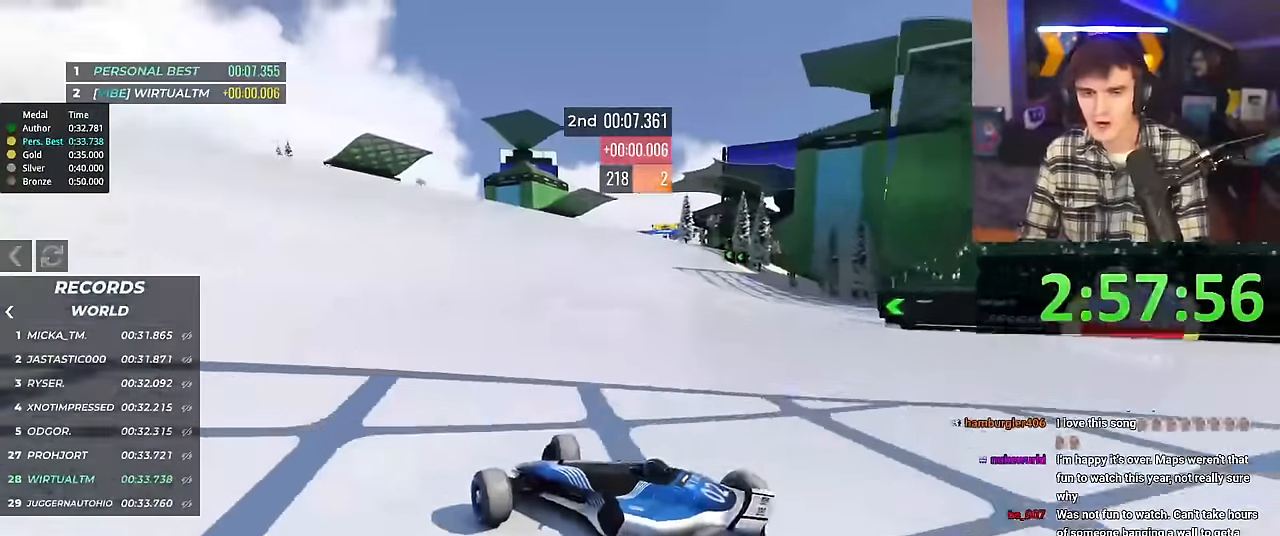
{"keys": ["right", "up"], "events": [[33, "up", "down"]]}
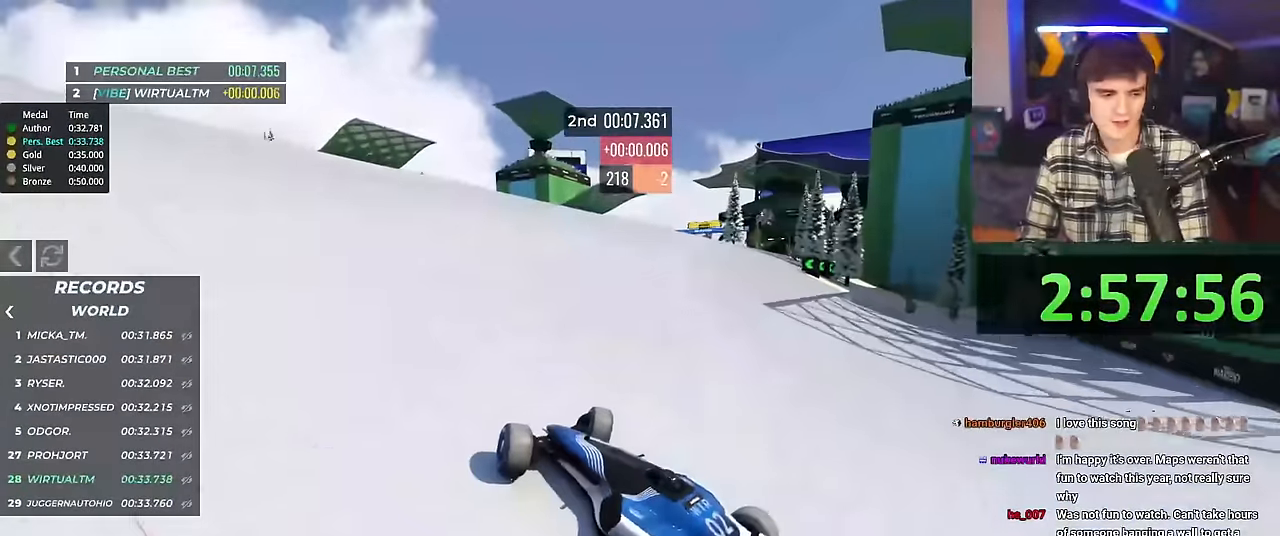
{"keys": ["right", "up"], "events": []}
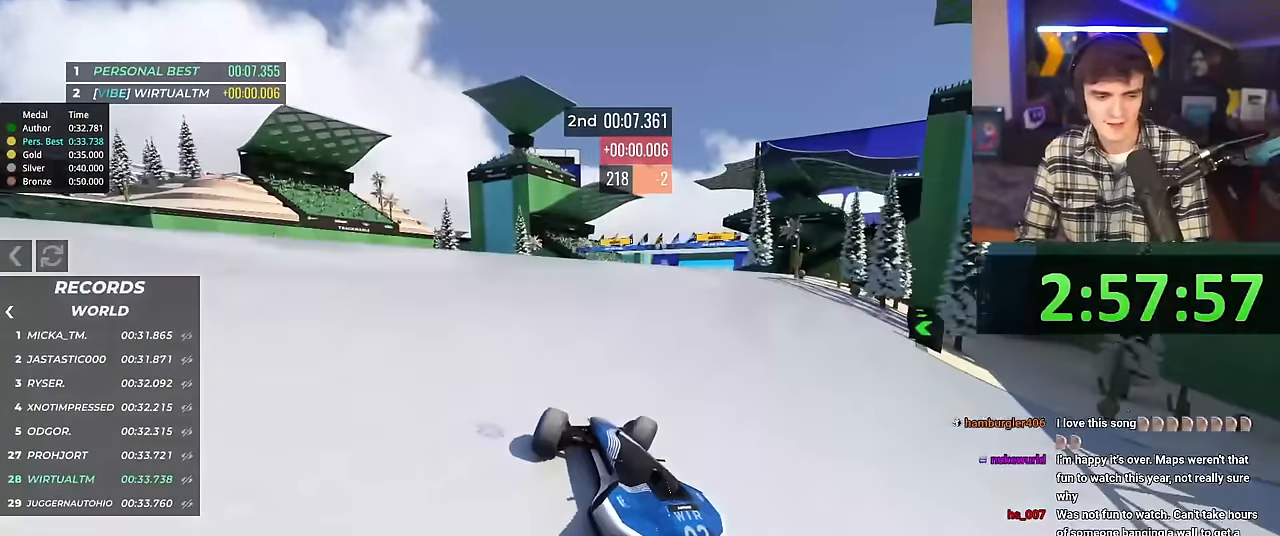
{"keys": ["left", "up"], "events": [[267, "right", "up"], [350, "left", "down"]]}
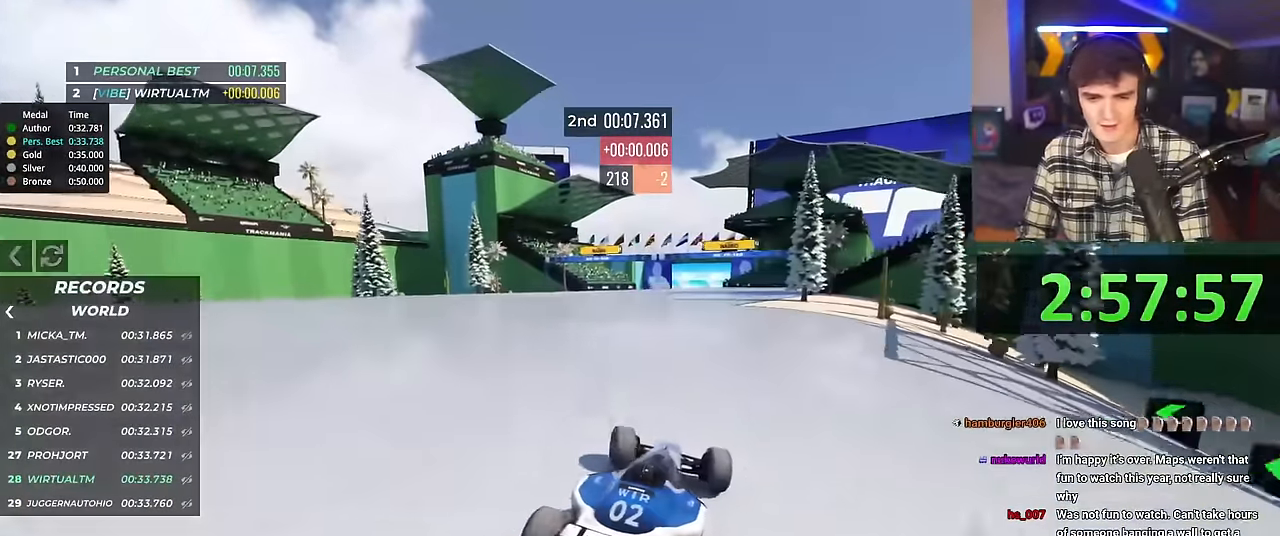
{"keys": ["left", "up"], "events": []}
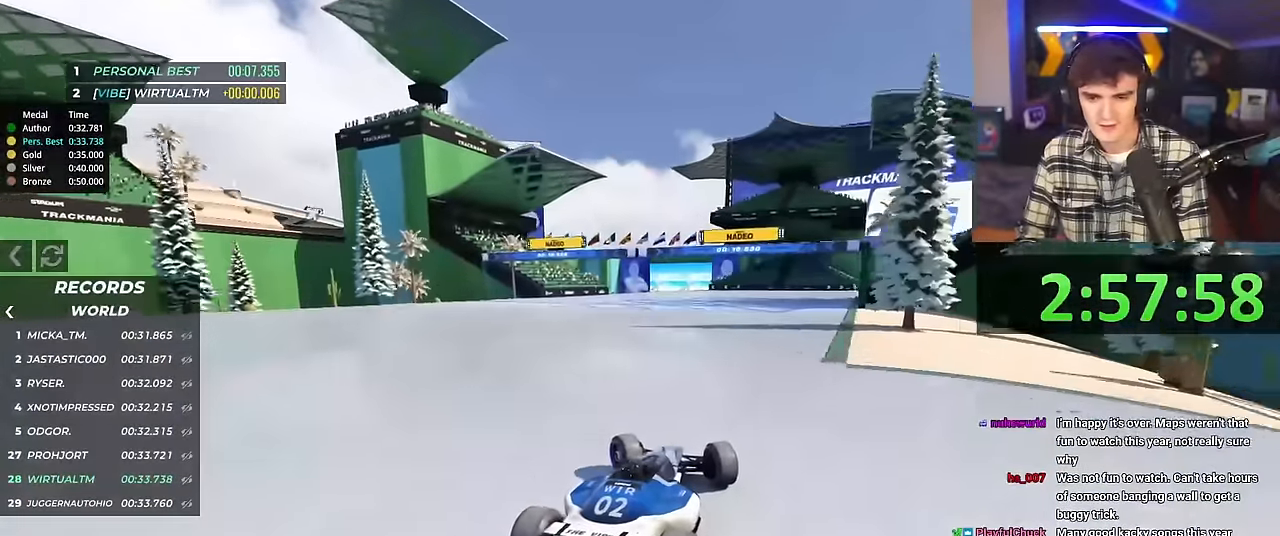
{"keys": ["right", "up"], "events": [[150, "left", "up"], [250, "right", "down"]]}
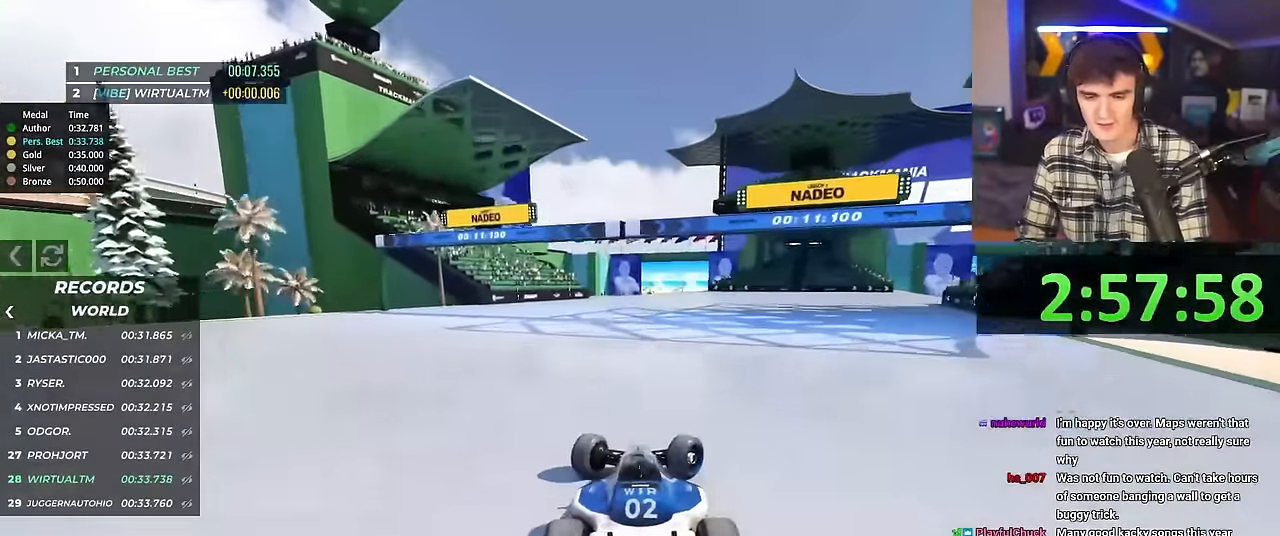
{"keys": ["up"], "events": [[34, "right", "up"]]}
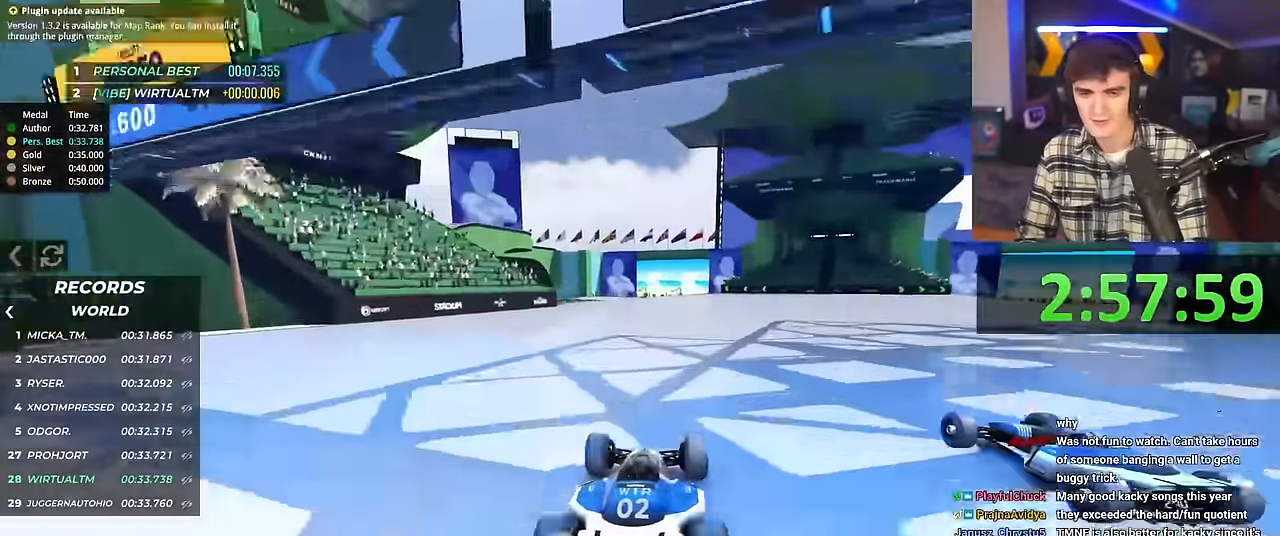
{"keys": ["up"], "events": [[217, "left", "down"], [267, "left", "up"]]}
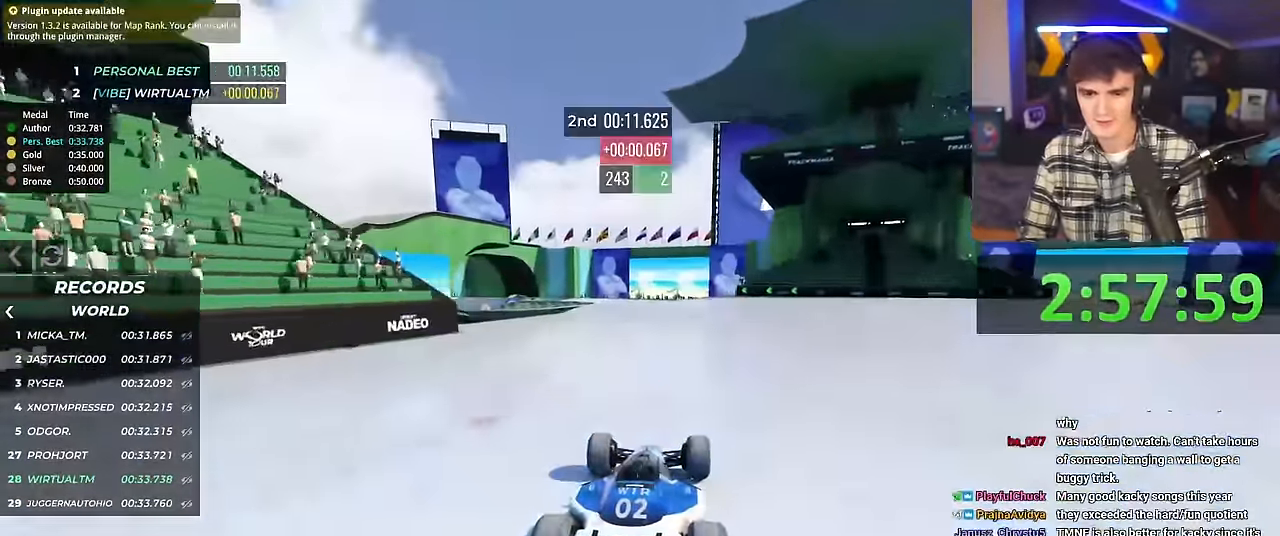
{"keys": ["up"], "events": []}
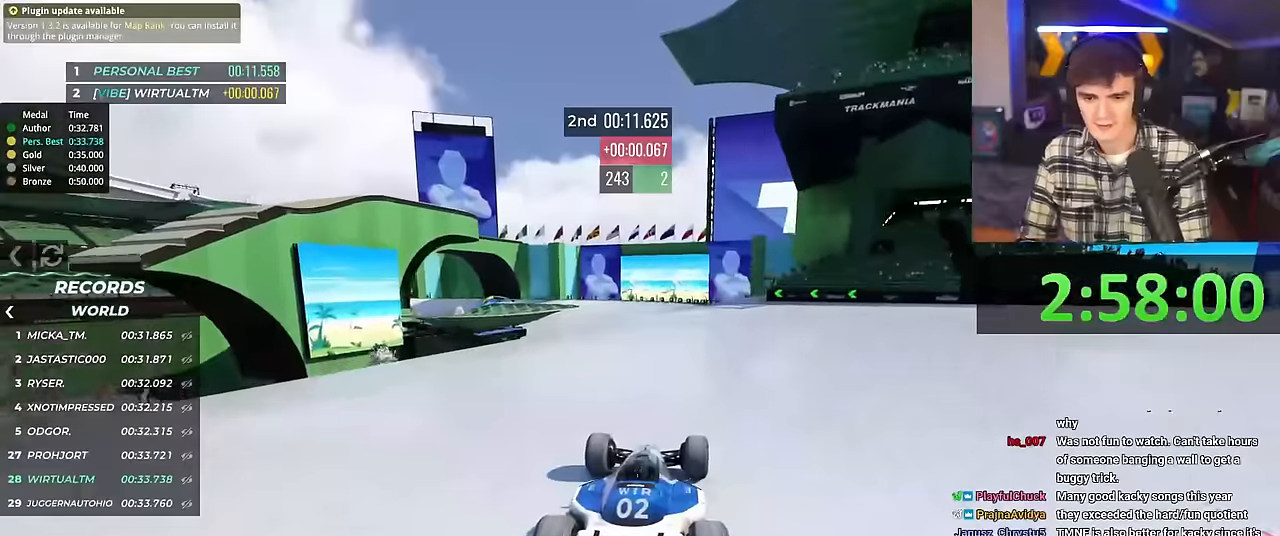
{"keys": ["up"], "events": []}